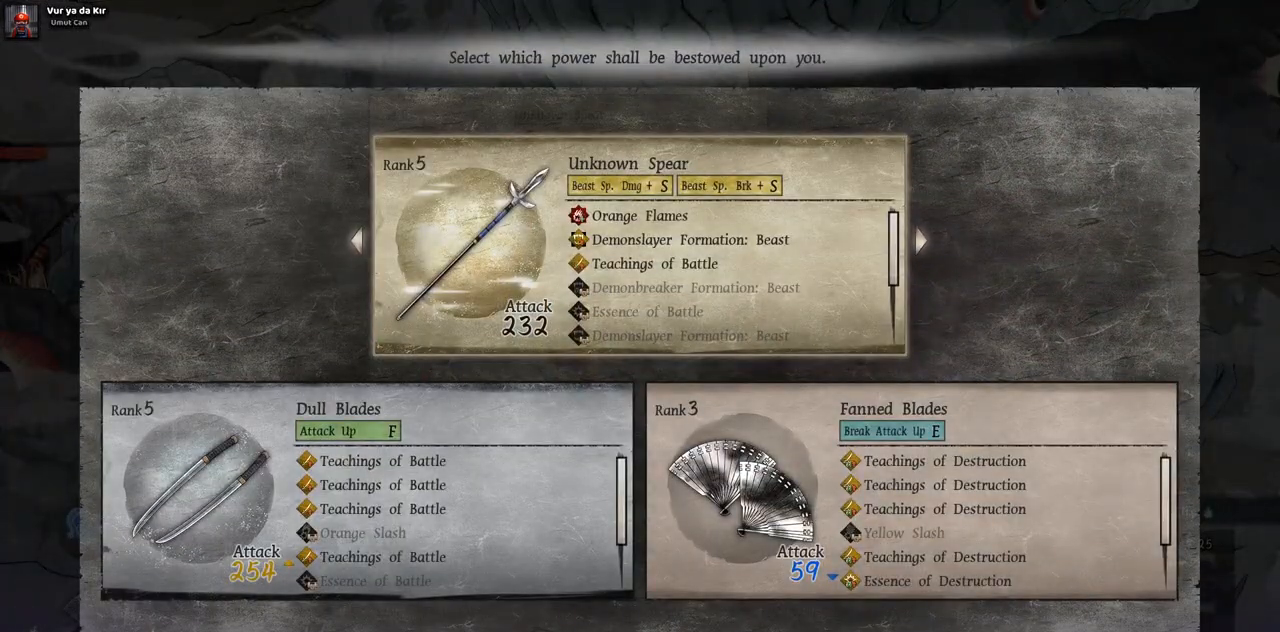
Gameplay with a controller (PlayStation layout); each line is a JSON object with the inputs held at the frame after it. "events" lists button and stick changes between this image and that frame as [ms after this image, input, new state], when the widget could be followed in between. Not read: L1 L3 R1 R2.
{"buttons": [], "left_stick": "center", "right_stick": "center", "events": []}
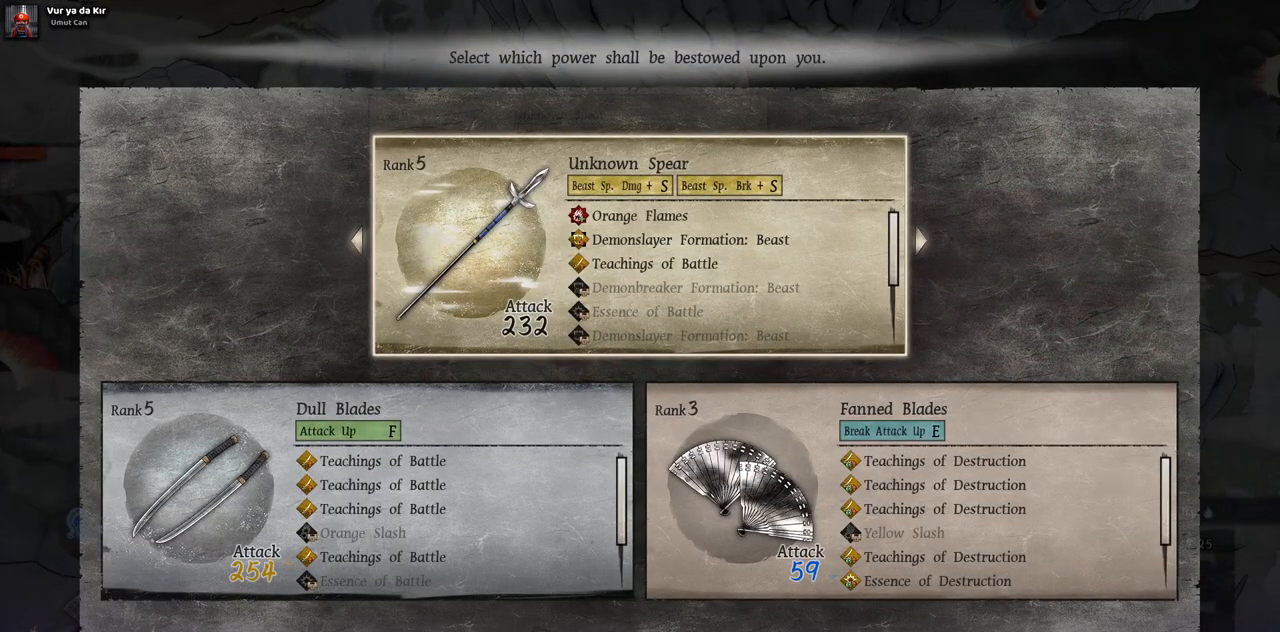
{"buttons": [], "left_stick": "center", "right_stick": "center", "events": []}
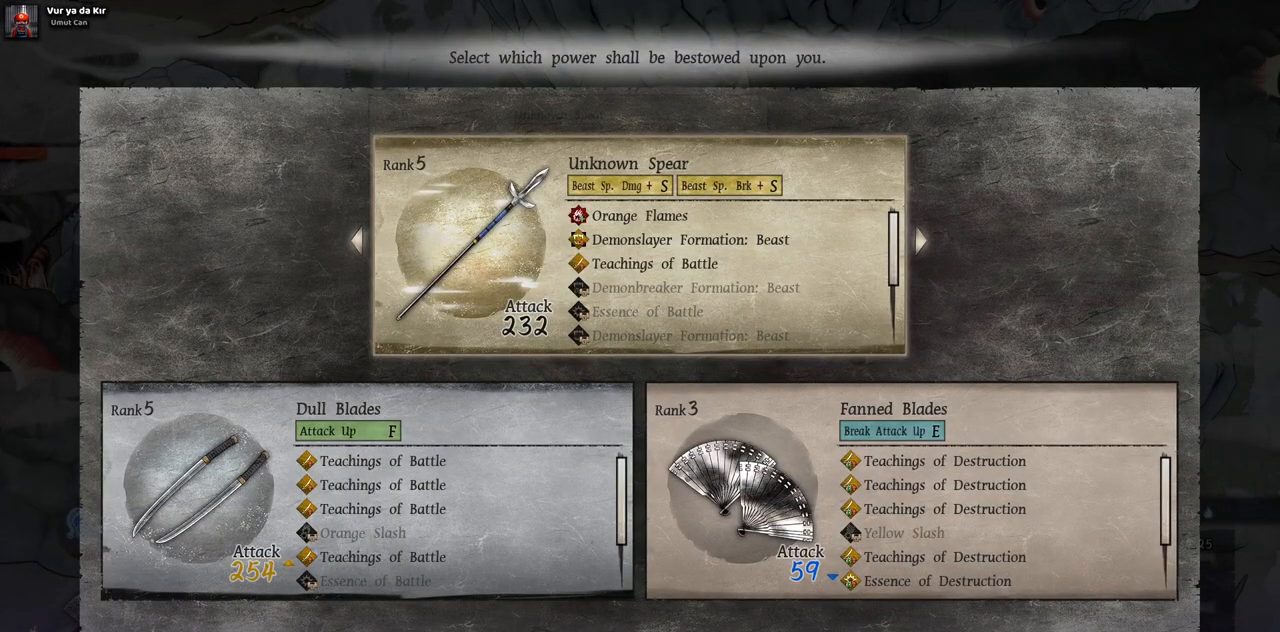
{"buttons": [], "left_stick": "center", "right_stick": "center", "events": []}
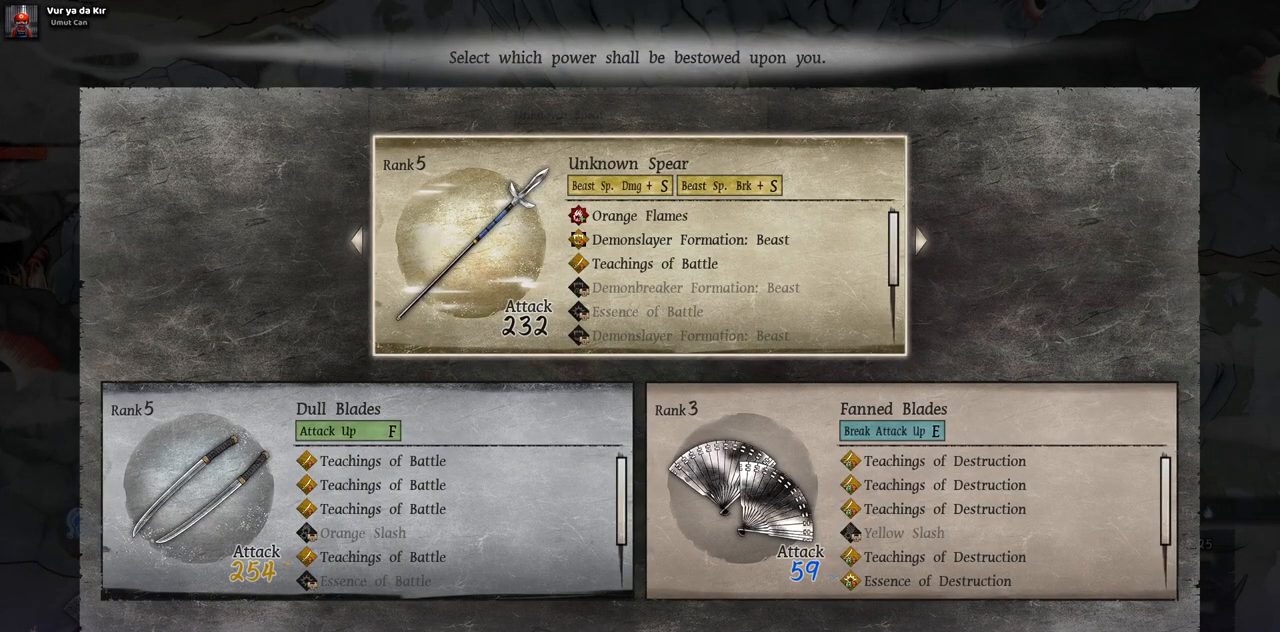
{"buttons": [], "left_stick": "center", "right_stick": "center", "events": []}
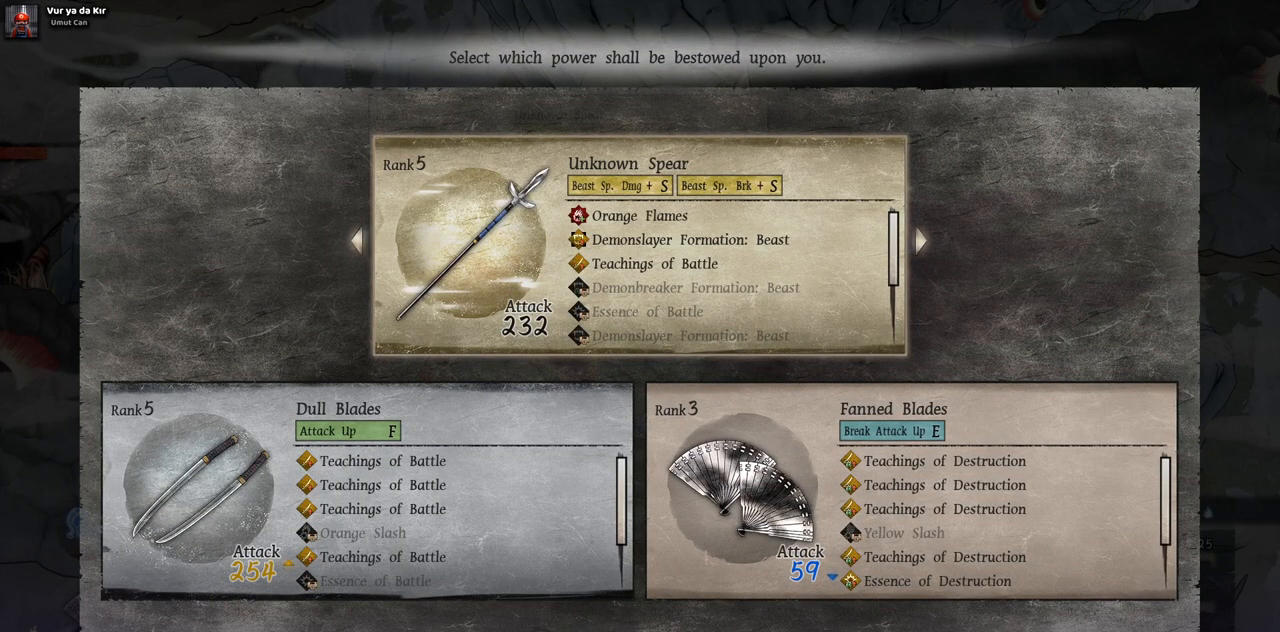
{"buttons": [], "left_stick": "center", "right_stick": "center", "events": [[250, "CIRCLE", "down"], [383, "CIRCLE", "up"]]}
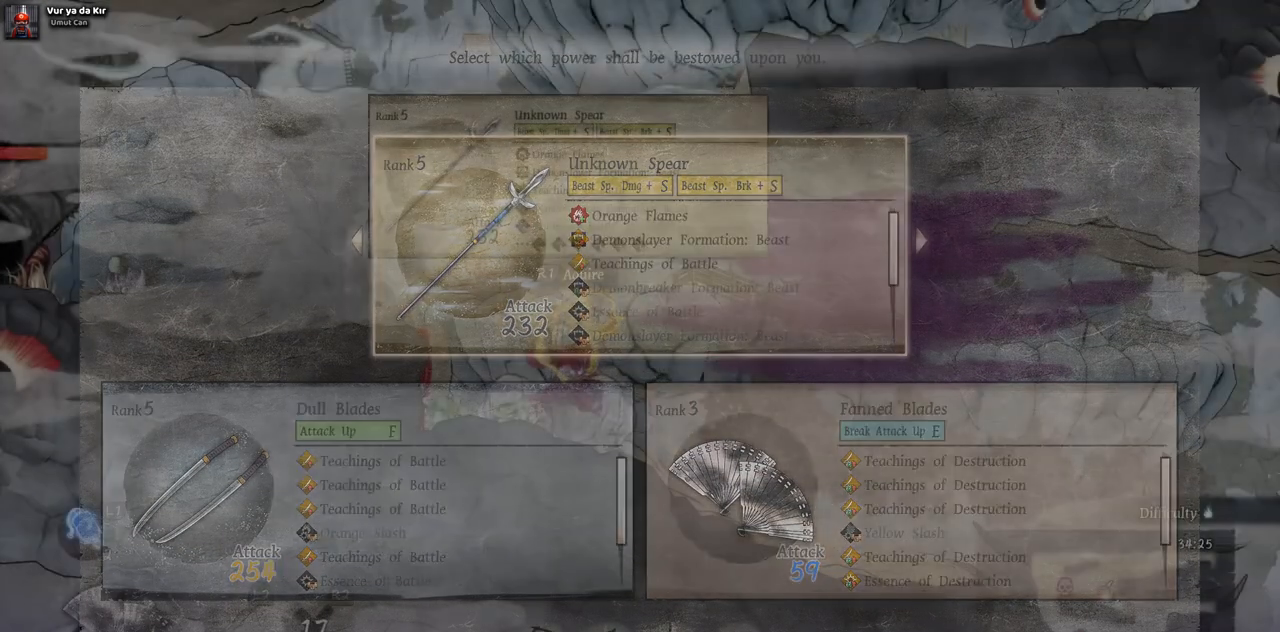
{"buttons": ["DPAD_LEFT"], "left_stick": "center", "right_stick": "center", "events": [[400, "DPAD_LEFT", "down"]]}
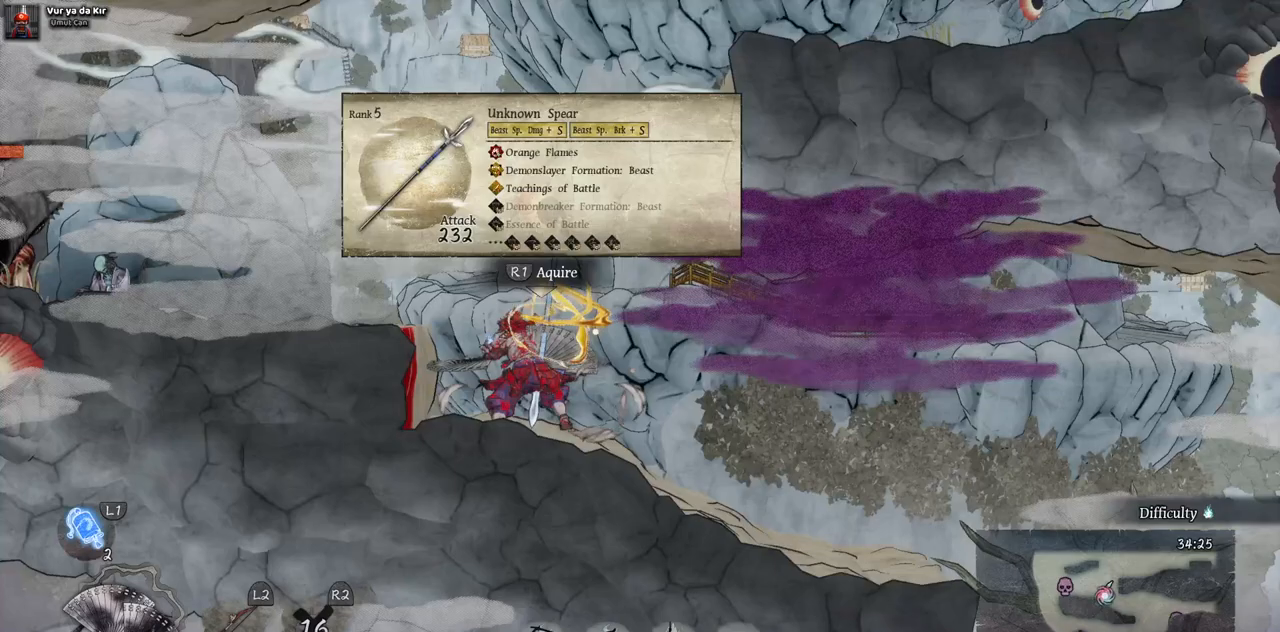
{"buttons": [], "left_stick": "center", "right_stick": "center", "events": [[133, "CROSS", "down"], [250, "CROSS", "up"], [383, "DPAD_LEFT", "up"]]}
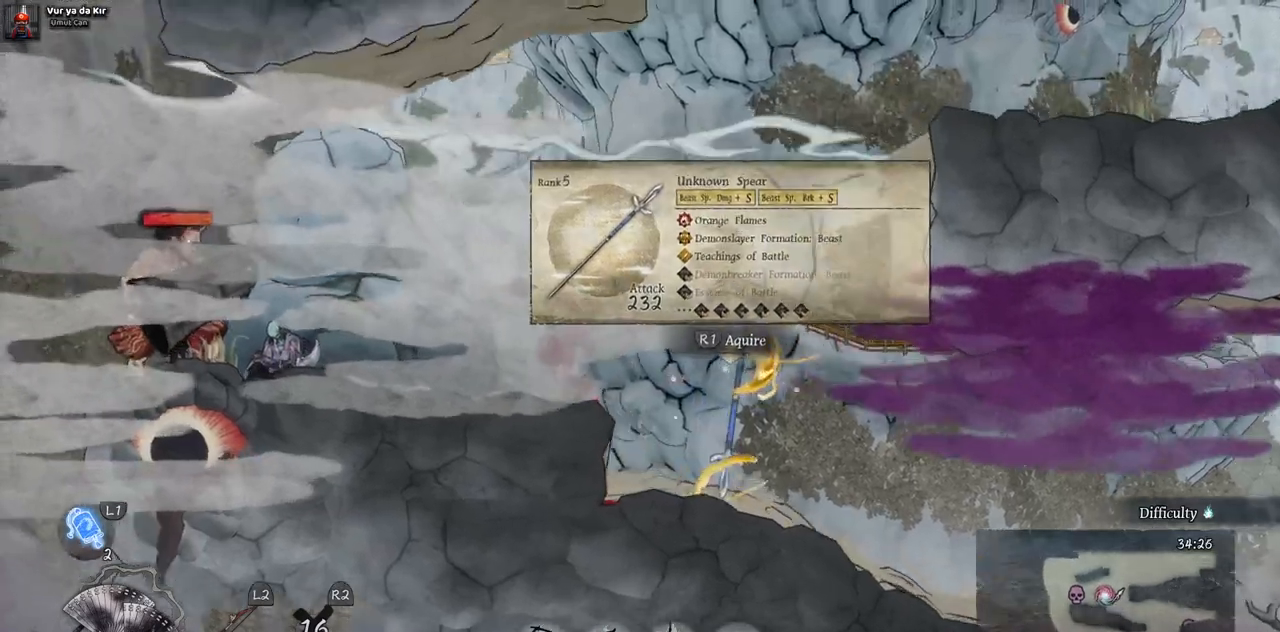
{"buttons": ["L2"], "left_stick": "center", "right_stick": "center", "events": [[483, "L2", "down"]]}
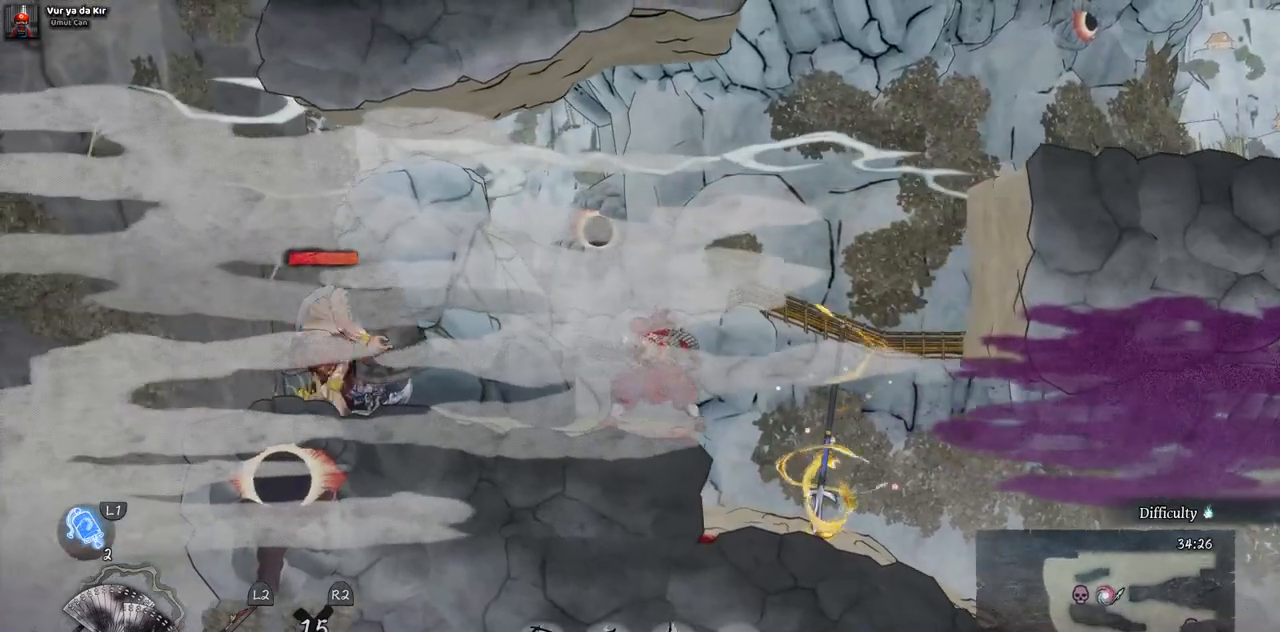
{"buttons": ["L2"], "left_stick": "center", "right_stick": "center", "events": [[133, "L2", "up"], [183, "L2", "down"], [350, "L2", "up"], [383, "L2", "down"]]}
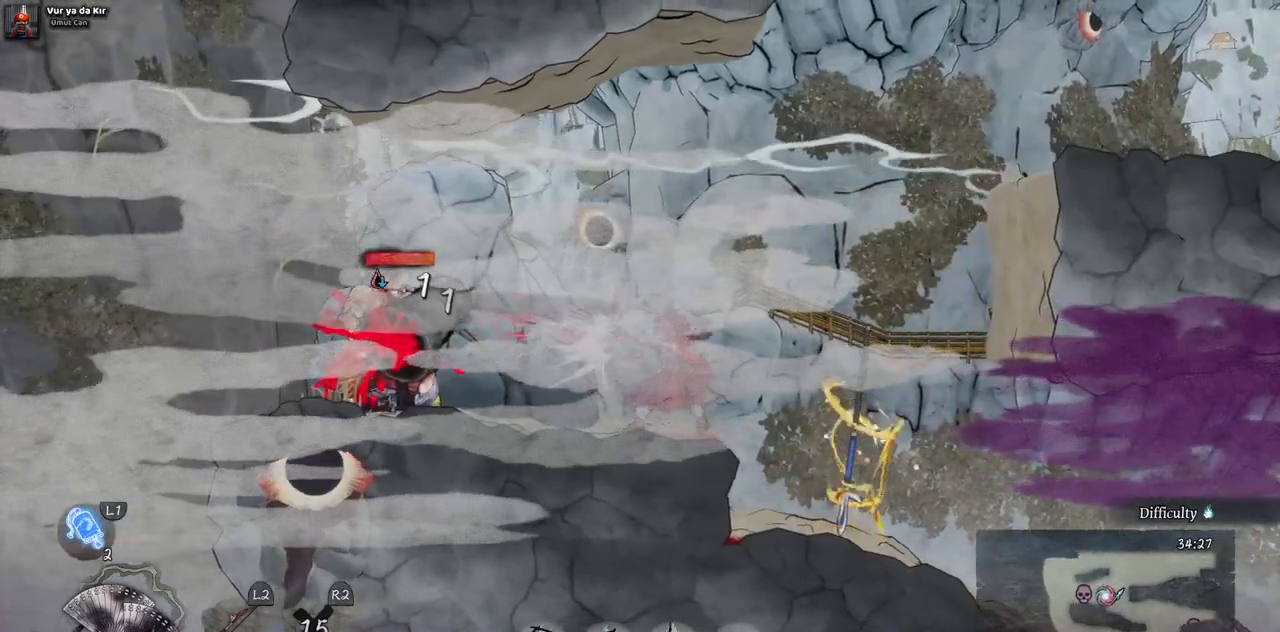
{"buttons": ["L2"], "left_stick": "center", "right_stick": "center", "events": [[33, "L2", "up"], [50, "L2", "down"], [183, "L2", "up"], [233, "L2", "down"], [367, "L2", "up"], [433, "L2", "down"]]}
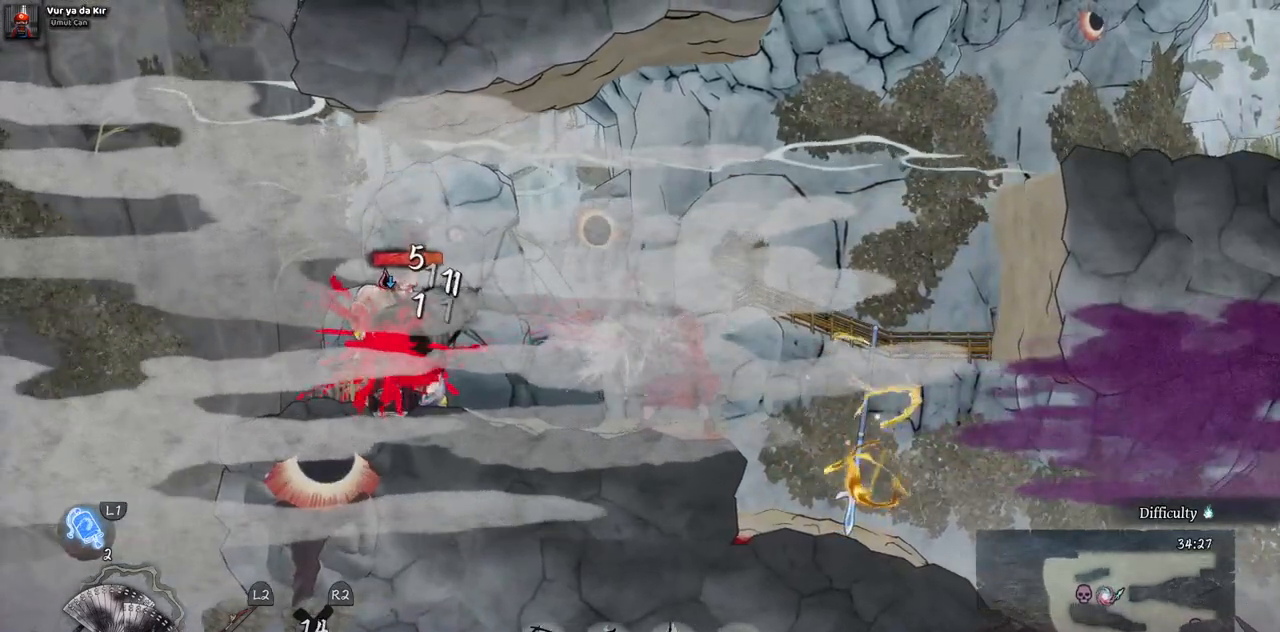
{"buttons": ["L2"], "left_stick": "center", "right_stick": "center", "events": [[33, "L2", "up"], [83, "L2", "down"], [200, "L2", "up"], [250, "L2", "down"], [400, "L2", "up"], [433, "L2", "down"]]}
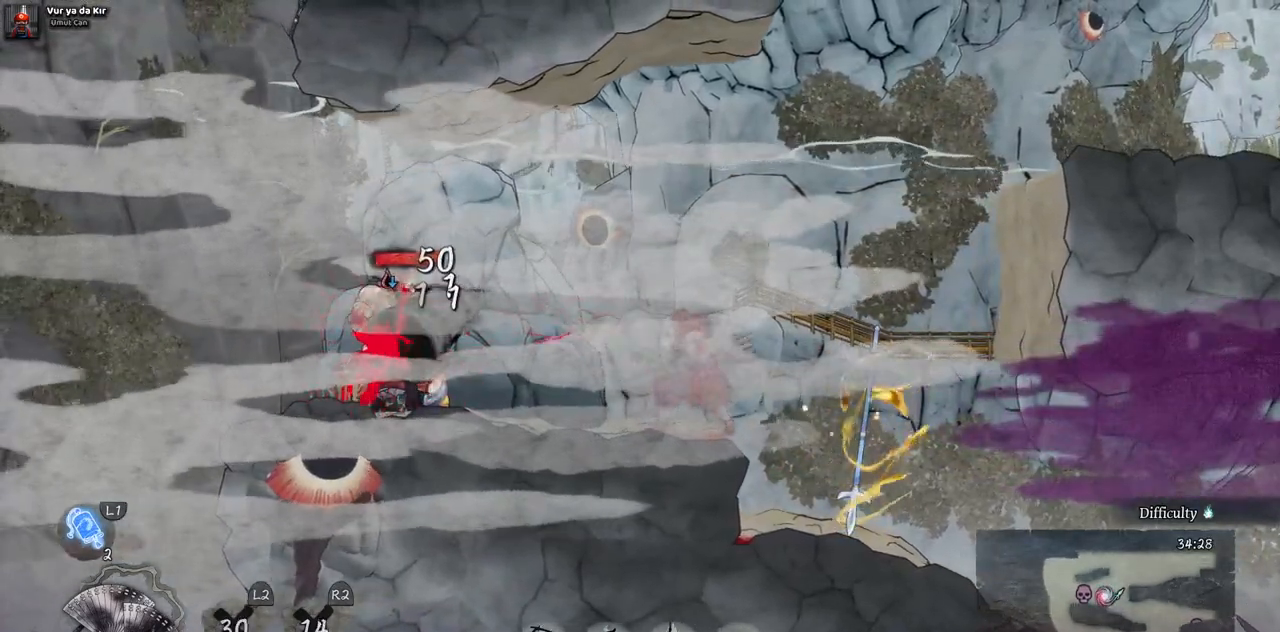
{"buttons": [], "left_stick": "center", "right_stick": "center", "events": [[50, "L2", "up"], [117, "L2", "down"], [200, "L2", "up"]]}
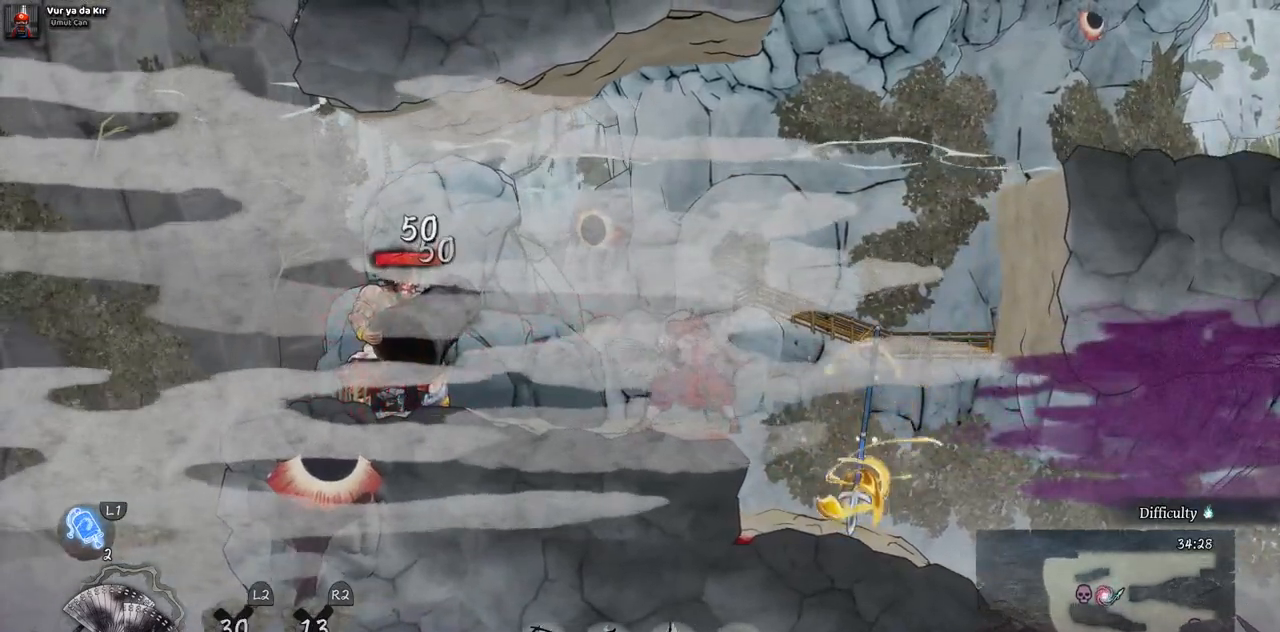
{"buttons": ["DPAD_LEFT"], "left_stick": "center", "right_stick": "center", "events": [[267, "DPAD_LEFT", "down"]]}
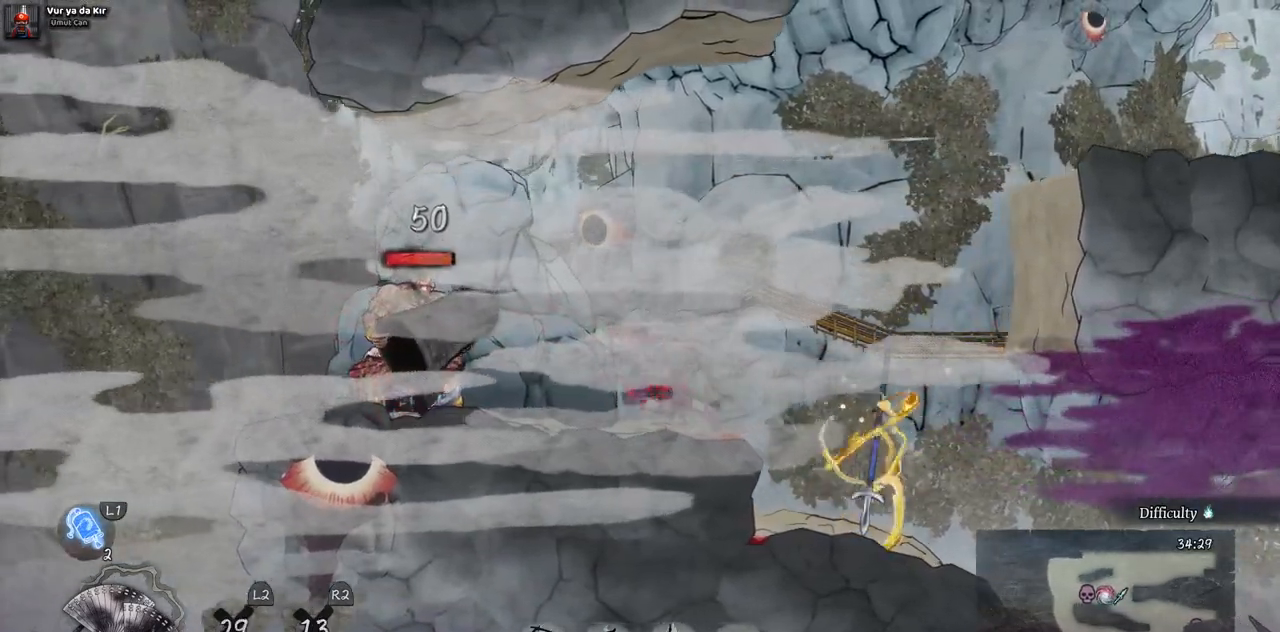
{"buttons": [], "left_stick": "center", "right_stick": "center", "events": [[200, "DPAD_LEFT", "up"]]}
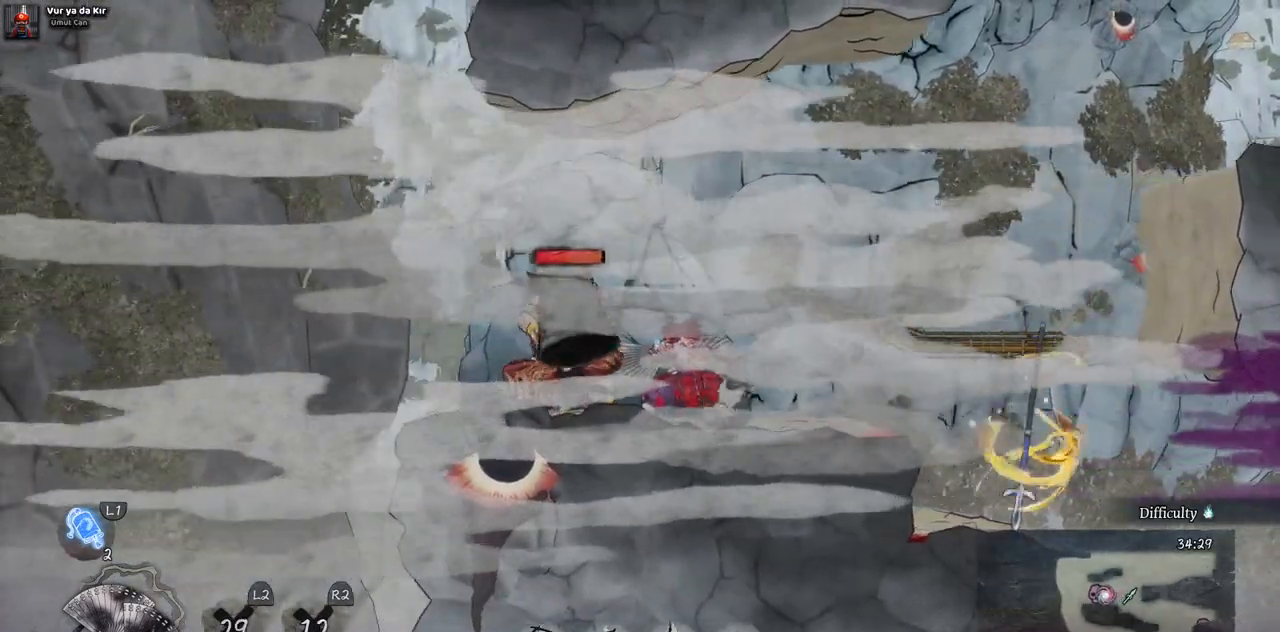
{"buttons": [], "left_stick": "center", "right_stick": "center", "events": [[100, "DPAD_LEFT", "down"], [117, "CIRCLE", "down"], [267, "CIRCLE", "up"], [300, "DPAD_LEFT", "up"]]}
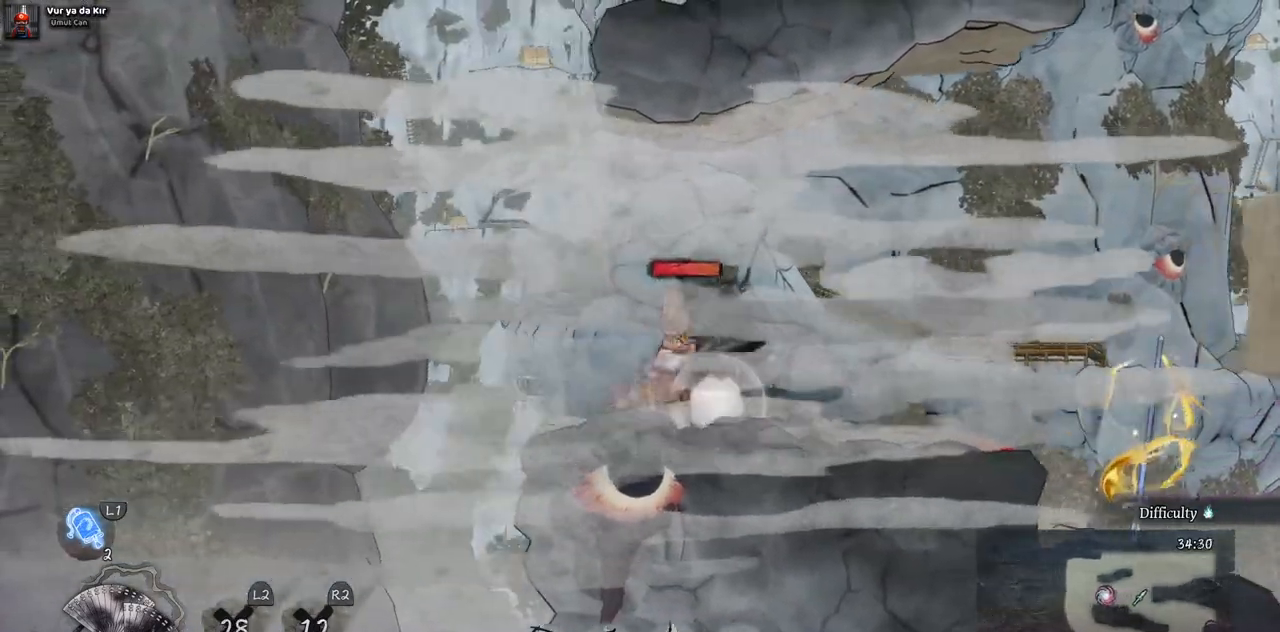
{"buttons": ["SQUARE", "DPAD_RIGHT"], "left_stick": "center", "right_stick": "center", "events": [[17, "DPAD_RIGHT", "down"], [283, "SQUARE", "down"], [433, "SQUARE", "up"], [500, "SQUARE", "down"]]}
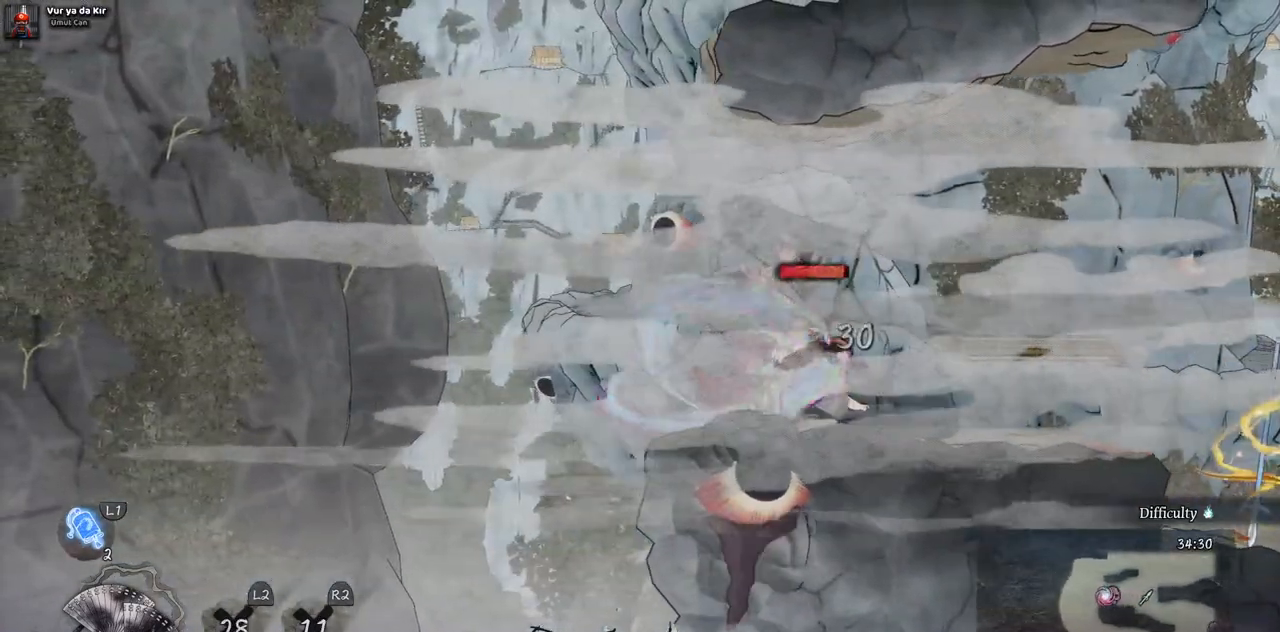
{"buttons": ["SQUARE"], "left_stick": "center", "right_stick": "center", "events": [[117, "SQUARE", "up"], [183, "DPAD_RIGHT", "up"], [183, "SQUARE", "down"], [267, "SQUARE", "up"], [350, "SQUARE", "down"], [433, "SQUARE", "up"], [500, "SQUARE", "down"]]}
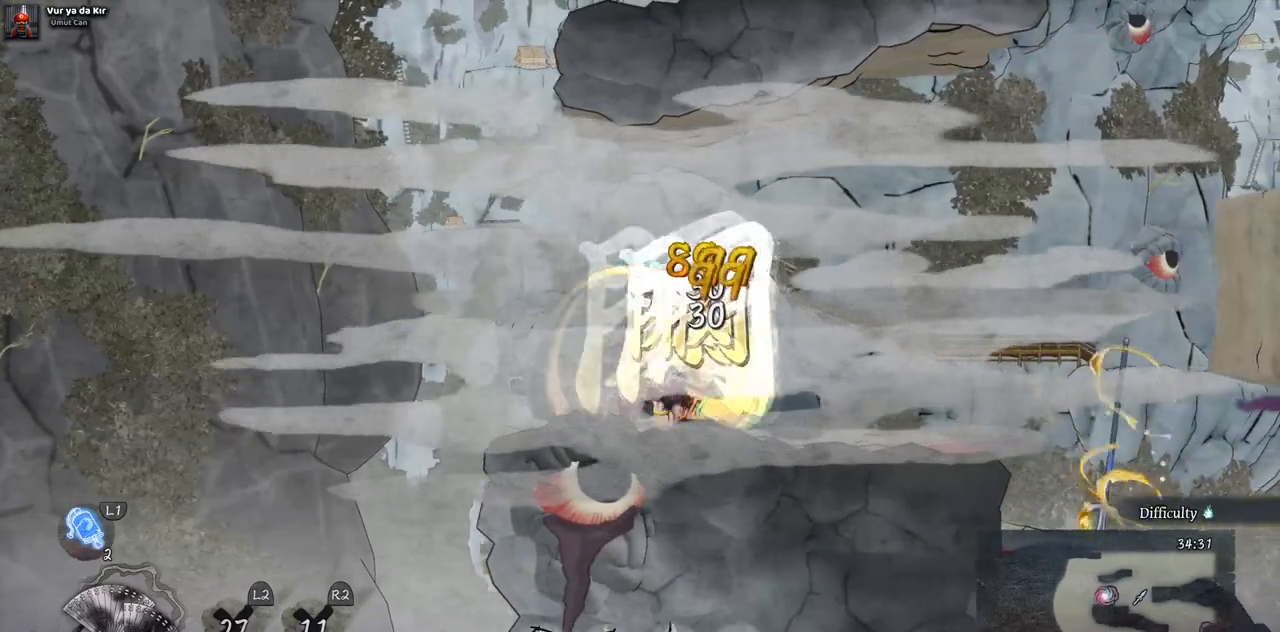
{"buttons": [], "left_stick": "center", "right_stick": "center", "events": [[67, "SQUARE", "up"], [133, "SQUARE", "down"], [217, "SQUARE", "up"], [300, "SQUARE", "down"], [350, "SQUARE", "up"], [417, "SQUARE", "down"], [500, "SQUARE", "up"]]}
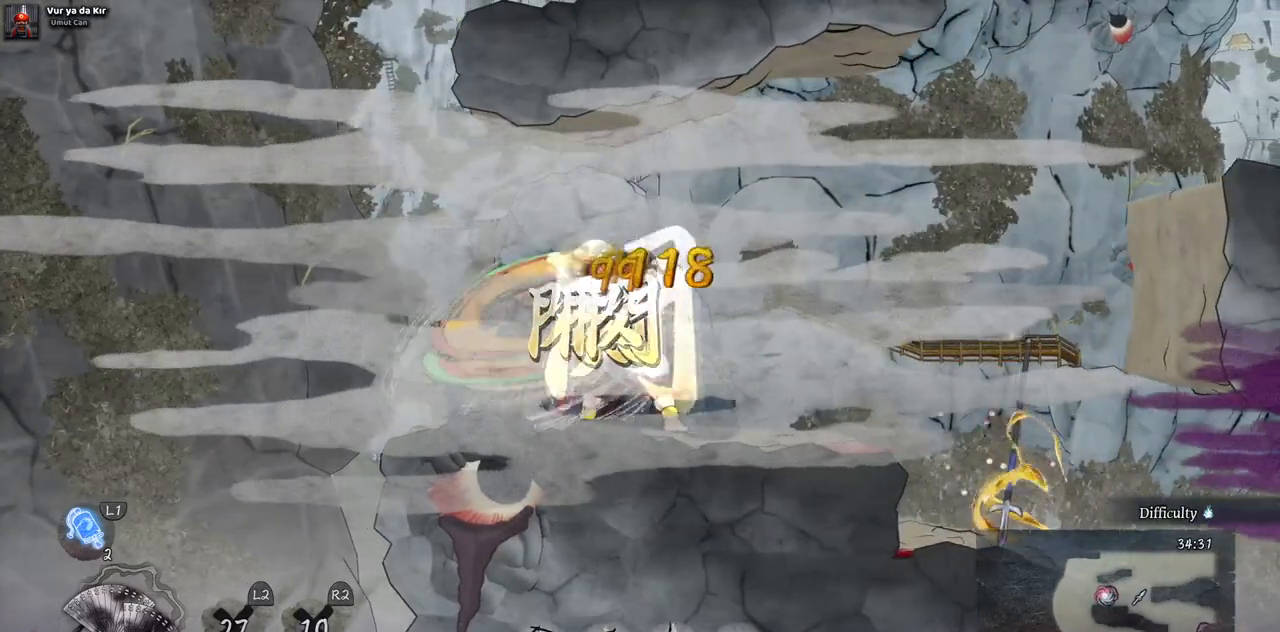
{"buttons": ["SQUARE"], "left_stick": "center", "right_stick": "center", "events": [[67, "SQUARE", "down"], [133, "SQUARE", "up"], [217, "SQUARE", "down"], [267, "SQUARE", "up"], [350, "SQUARE", "down"], [433, "SQUARE", "up"], [500, "SQUARE", "down"]]}
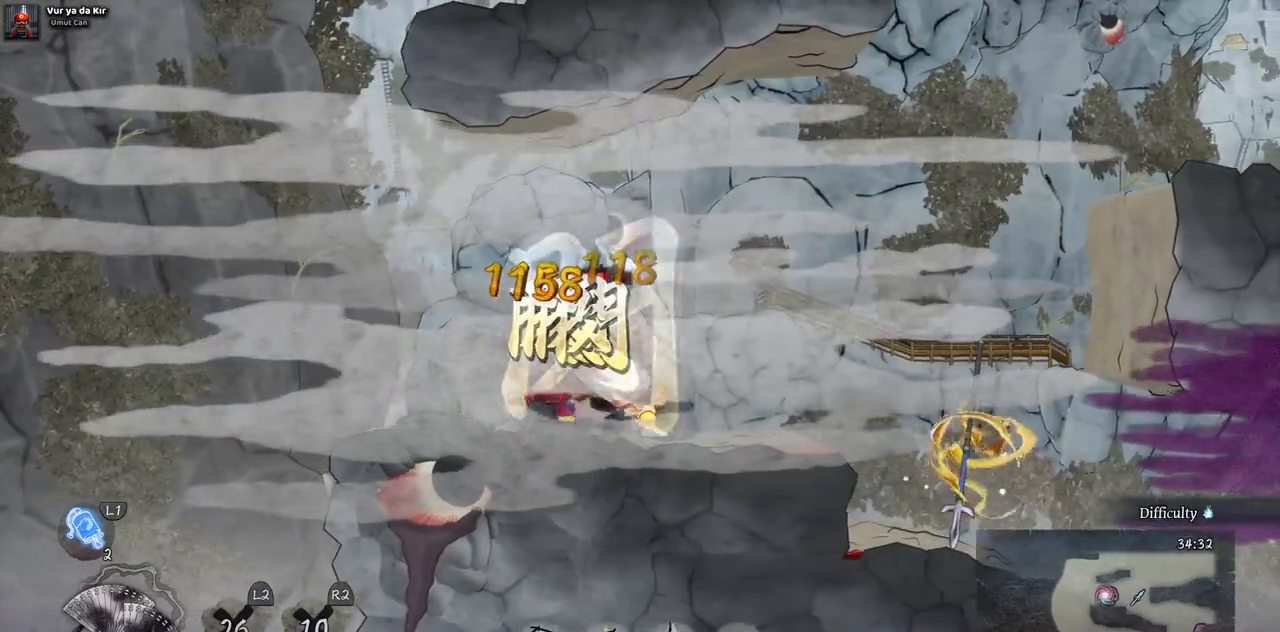
{"buttons": [], "left_stick": "center", "right_stick": "center", "events": [[67, "SQUARE", "up"], [133, "SQUARE", "down"], [200, "SQUARE", "up"], [283, "SQUARE", "down"], [350, "SQUARE", "up"], [417, "SQUARE", "down"], [483, "SQUARE", "up"]]}
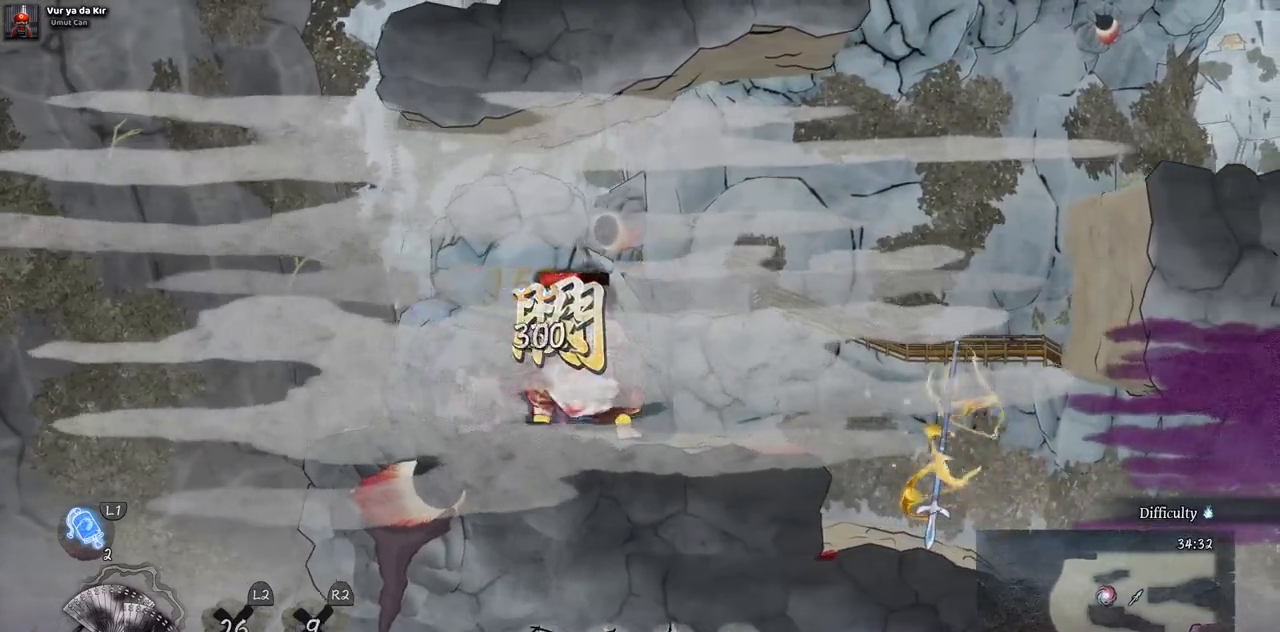
{"buttons": ["SQUARE"], "left_stick": "center", "right_stick": "center", "events": [[67, "SQUARE", "down"], [133, "SQUARE", "up"], [217, "SQUARE", "down"], [267, "SQUARE", "up"], [333, "SQUARE", "down"], [417, "SQUARE", "up"], [483, "SQUARE", "down"]]}
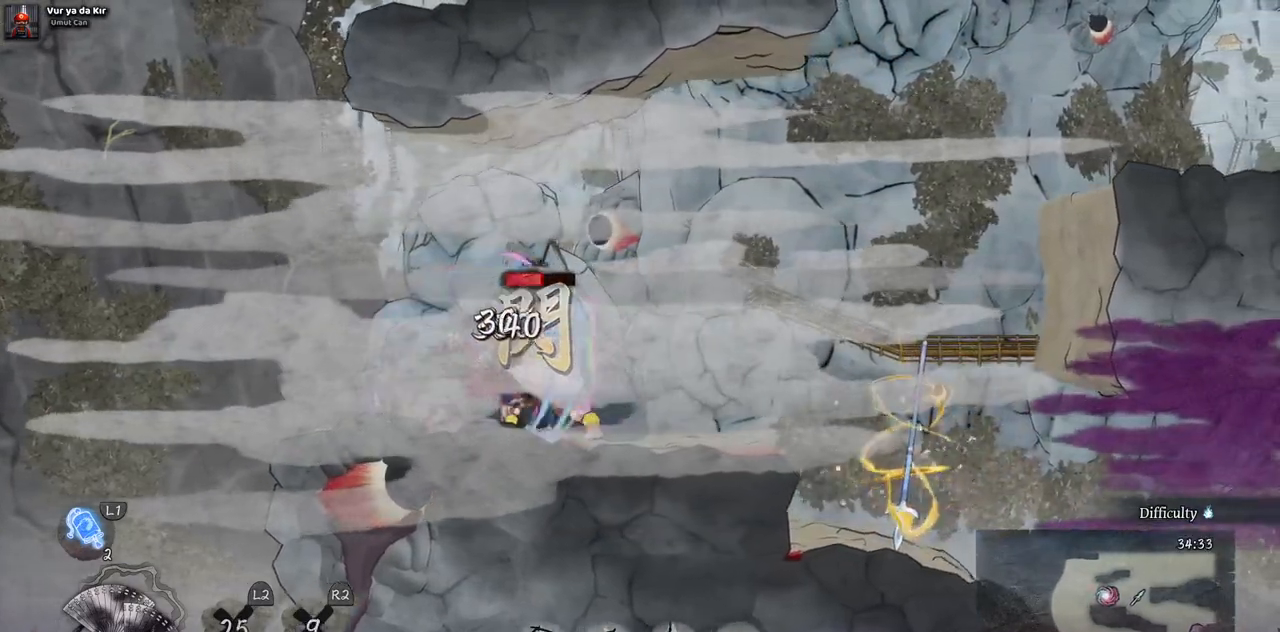
{"buttons": ["CIRCLE", "DPAD_RIGHT"], "left_stick": "center", "right_stick": "center", "events": [[67, "SQUARE", "up"], [117, "SQUARE", "down"], [200, "SQUARE", "up"], [267, "SQUARE", "down"], [333, "SQUARE", "up"], [383, "DPAD_RIGHT", "down"], [467, "CIRCLE", "down"]]}
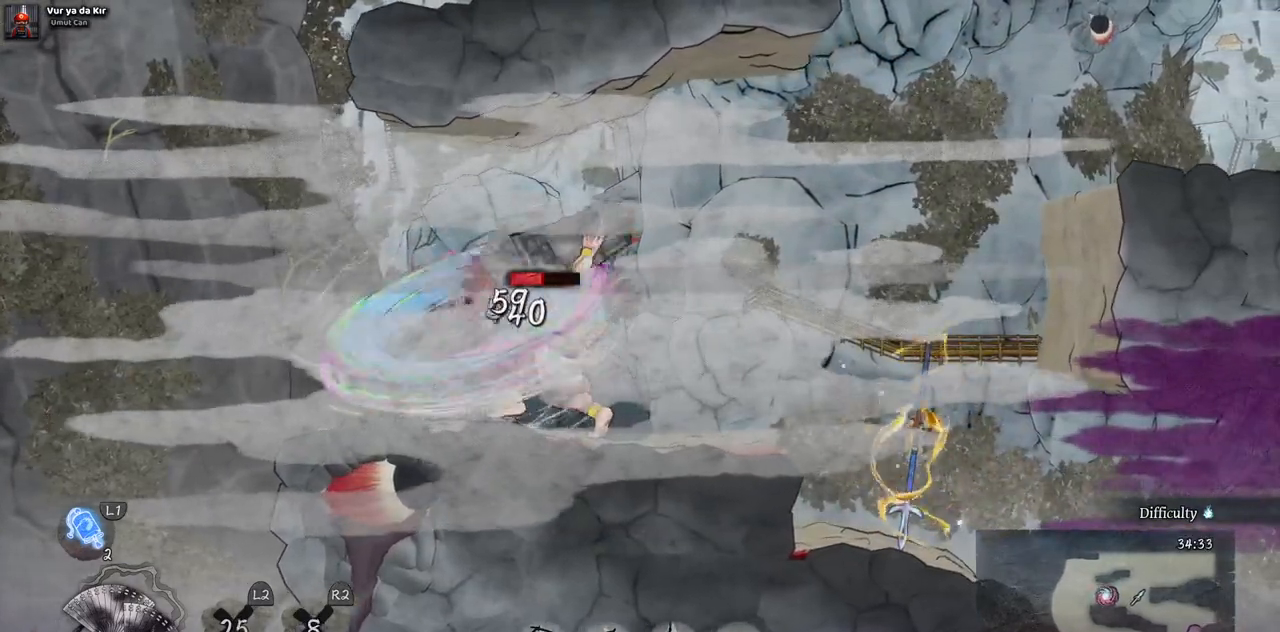
{"buttons": ["SQUARE", "DPAD_LEFT"], "left_stick": "center", "right_stick": "center", "events": [[83, "CIRCLE", "up"], [250, "DPAD_RIGHT", "up"], [417, "DPAD_LEFT", "down"], [500, "SQUARE", "down"]]}
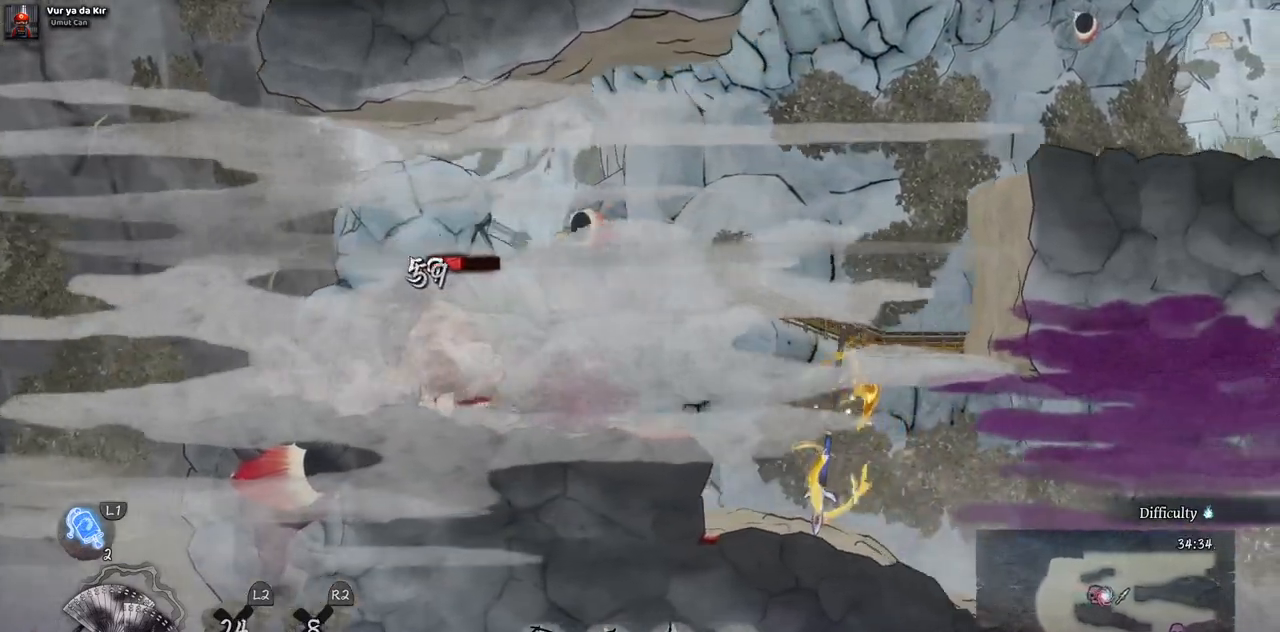
{"buttons": ["SQUARE"], "left_stick": "center", "right_stick": "center", "events": [[100, "SQUARE", "up"], [150, "SQUARE", "down"], [267, "SQUARE", "up"], [350, "SQUARE", "down"], [417, "DPAD_LEFT", "up"], [450, "SQUARE", "up"], [500, "SQUARE", "down"]]}
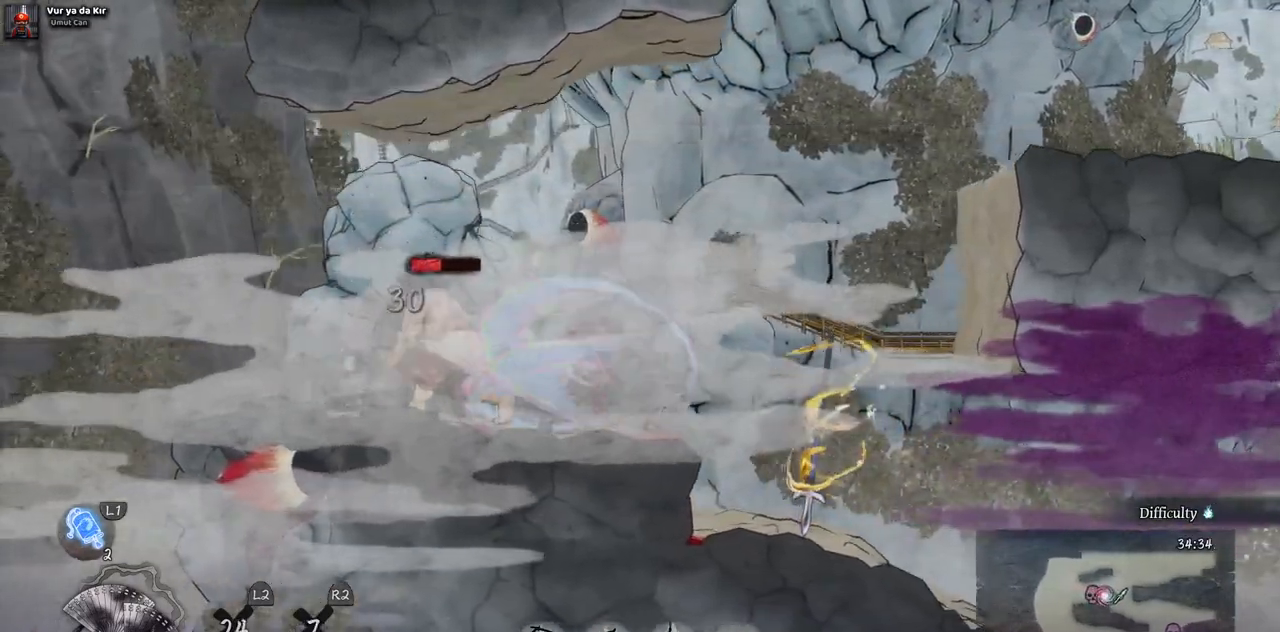
{"buttons": ["SQUARE"], "left_stick": "center", "right_stick": "center", "events": [[83, "SQUARE", "up"], [167, "SQUARE", "down"], [250, "SQUARE", "up"], [333, "SQUARE", "down"], [417, "SQUARE", "up"], [500, "SQUARE", "down"]]}
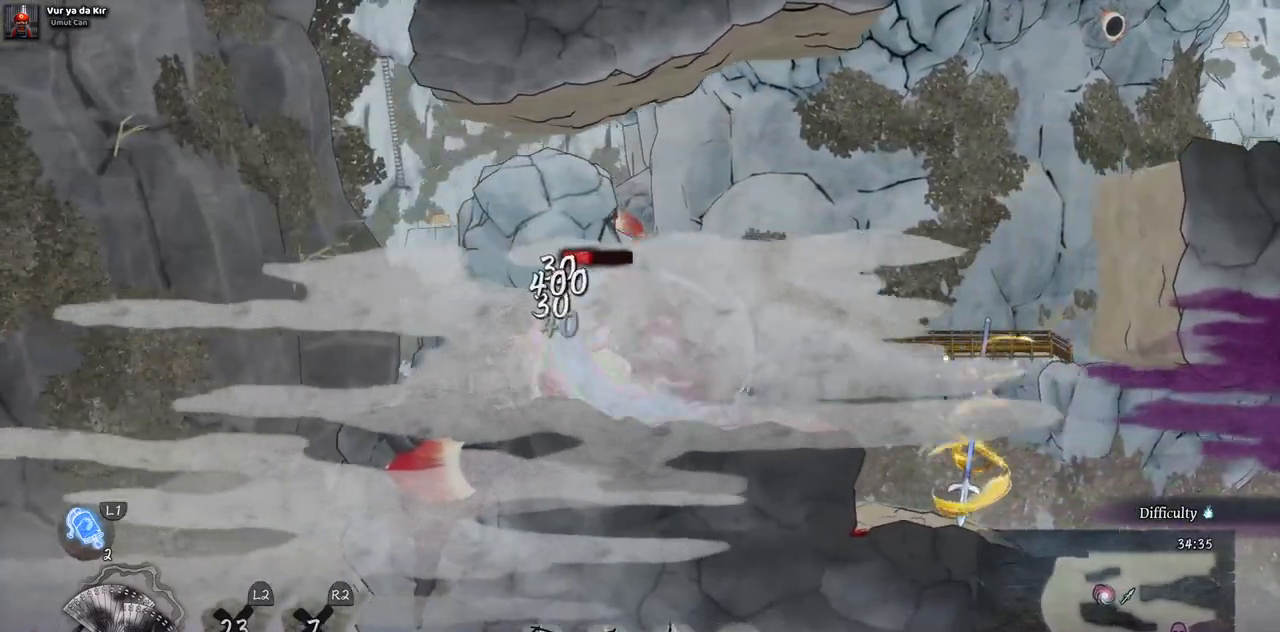
{"buttons": ["SQUARE"], "left_stick": "center", "right_stick": "center", "events": [[83, "SQUARE", "up"], [150, "SQUARE", "down"], [233, "SQUARE", "up"], [317, "SQUARE", "down"], [383, "SQUARE", "up"], [450, "SQUARE", "down"]]}
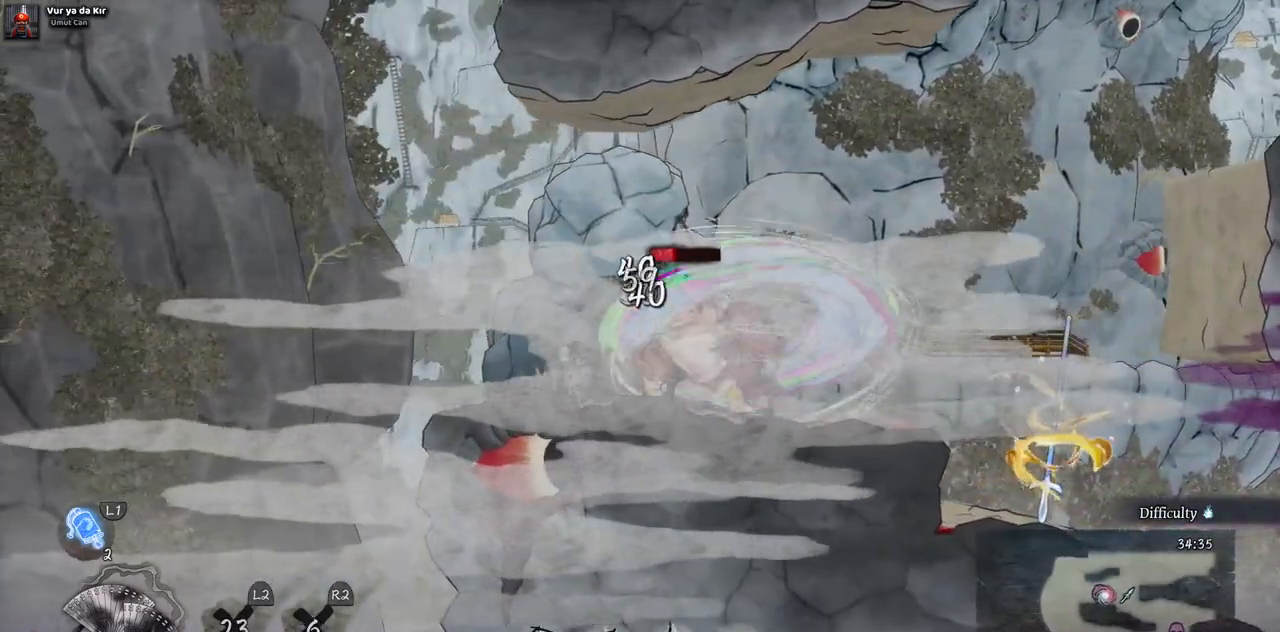
{"buttons": [], "left_stick": "center", "right_stick": "center", "events": [[50, "SQUARE", "up"], [117, "SQUARE", "down"], [200, "SQUARE", "up"], [267, "SQUARE", "down"], [350, "SQUARE", "up"], [433, "SQUARE", "down"], [483, "SQUARE", "up"]]}
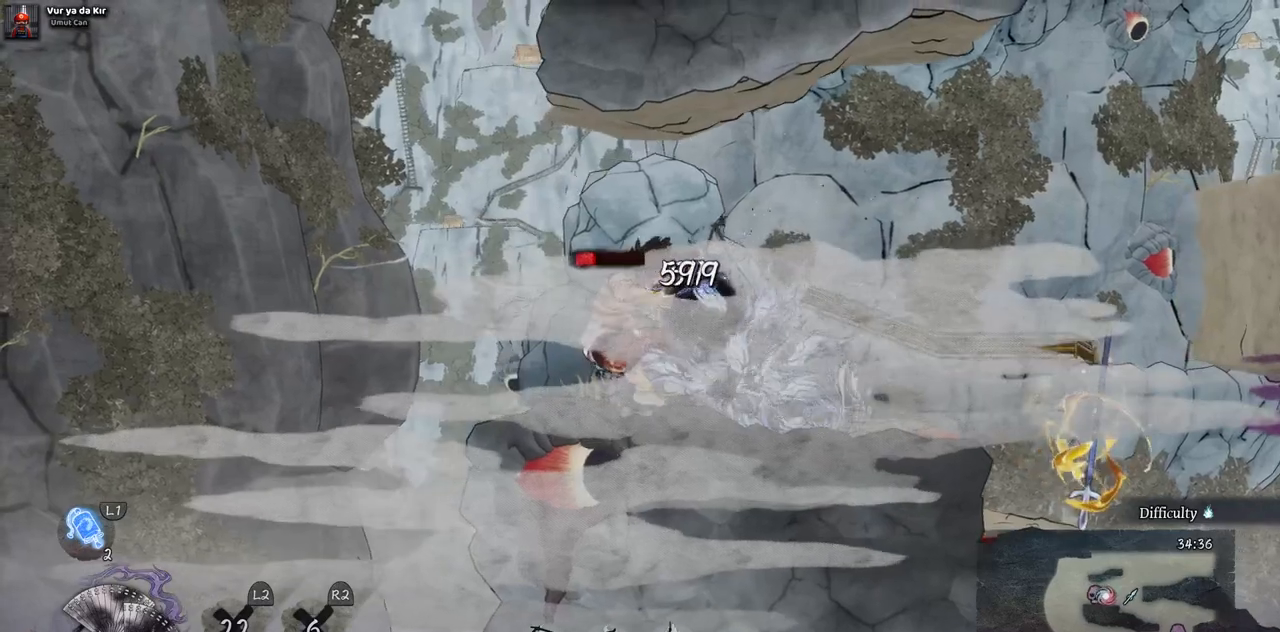
{"buttons": [], "left_stick": "center", "right_stick": "center", "events": [[67, "SQUARE", "down"], [150, "SQUARE", "up"], [217, "SQUARE", "down"], [300, "SQUARE", "up"], [383, "SQUARE", "down"], [450, "SQUARE", "up"]]}
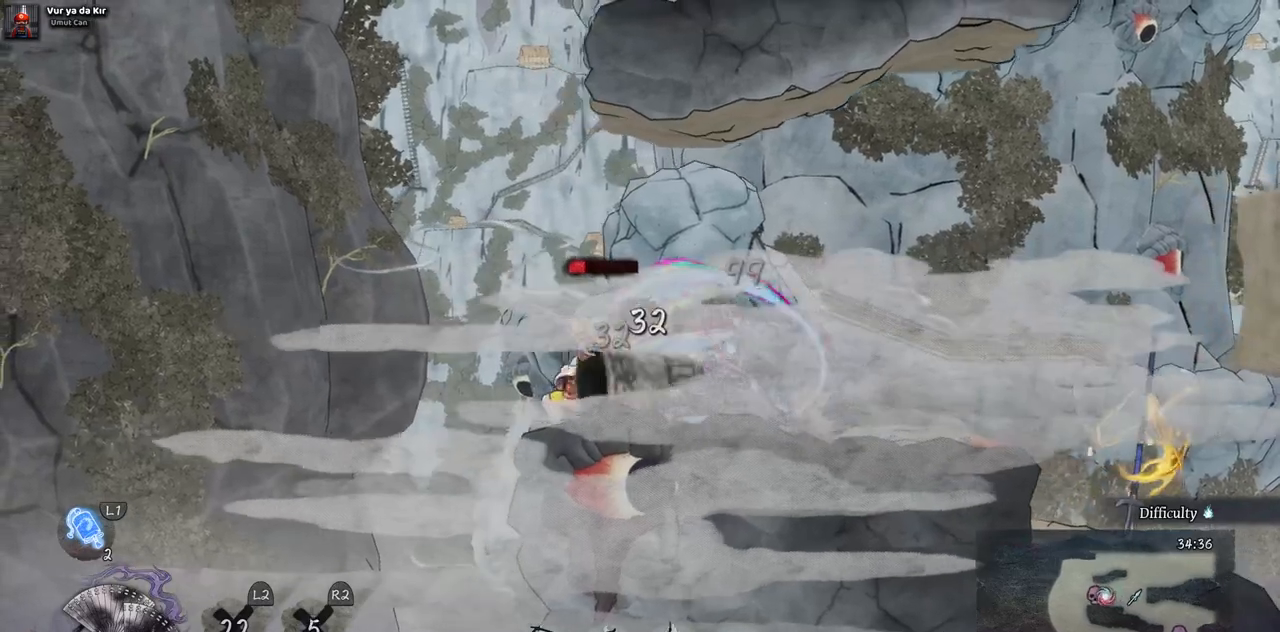
{"buttons": ["SQUARE"], "left_stick": "center", "right_stick": "center", "events": [[33, "SQUARE", "down"], [100, "SQUARE", "up"], [183, "SQUARE", "down"], [267, "SQUARE", "up"], [317, "SQUARE", "down"], [400, "SQUARE", "up"], [483, "SQUARE", "down"]]}
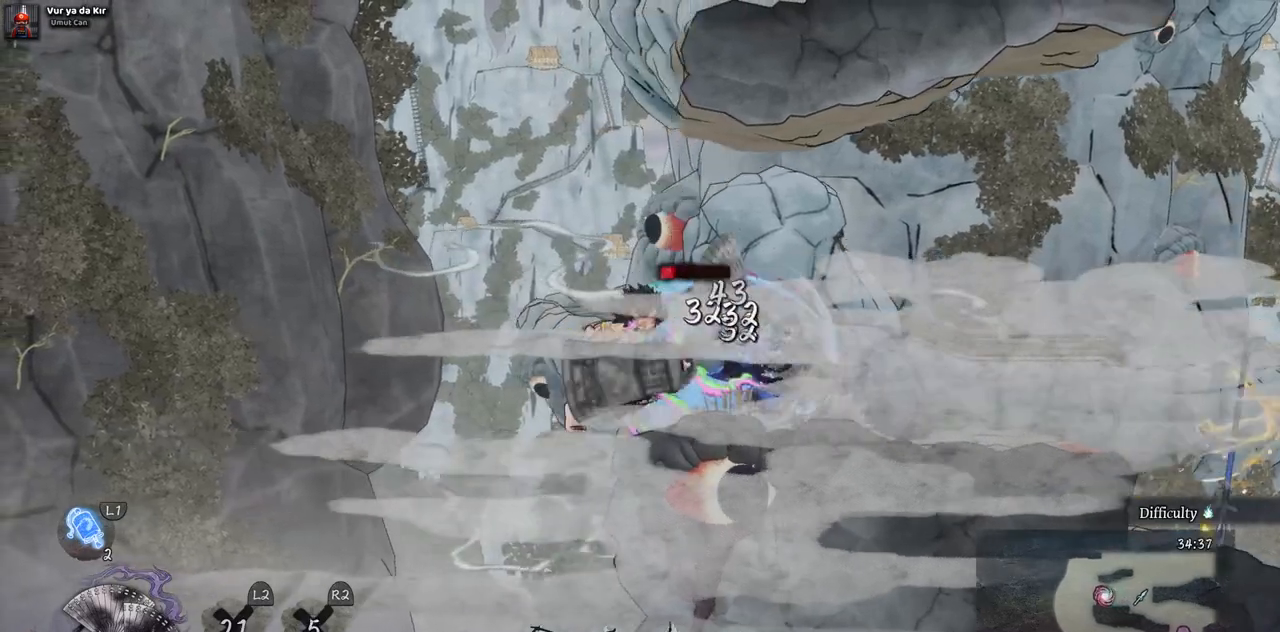
{"buttons": ["SQUARE"], "left_stick": "center", "right_stick": "center", "events": [[50, "SQUARE", "up"], [133, "SQUARE", "down"], [217, "SQUARE", "up"], [283, "SQUARE", "down"], [367, "SQUARE", "up"], [450, "SQUARE", "down"]]}
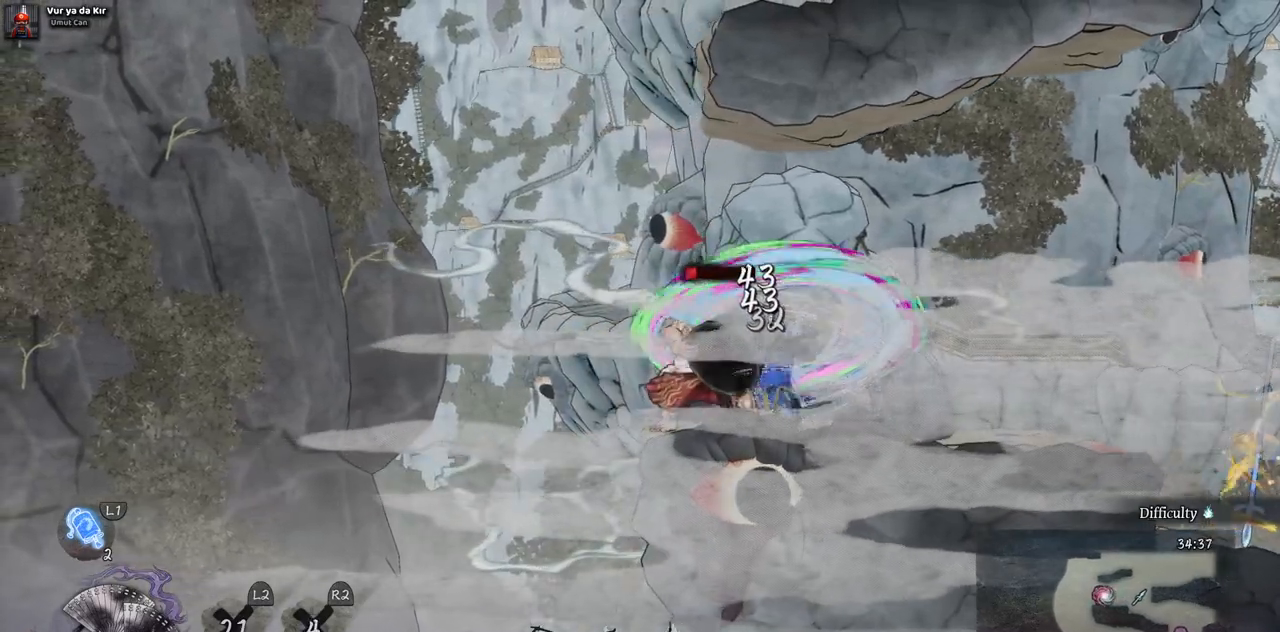
{"buttons": [], "left_stick": "center", "right_stick": "center", "events": [[17, "SQUARE", "up"], [83, "SQUARE", "down"], [183, "SQUARE", "up"], [250, "SQUARE", "down"], [317, "SQUARE", "up"], [400, "SQUARE", "down"], [450, "SQUARE", "up"]]}